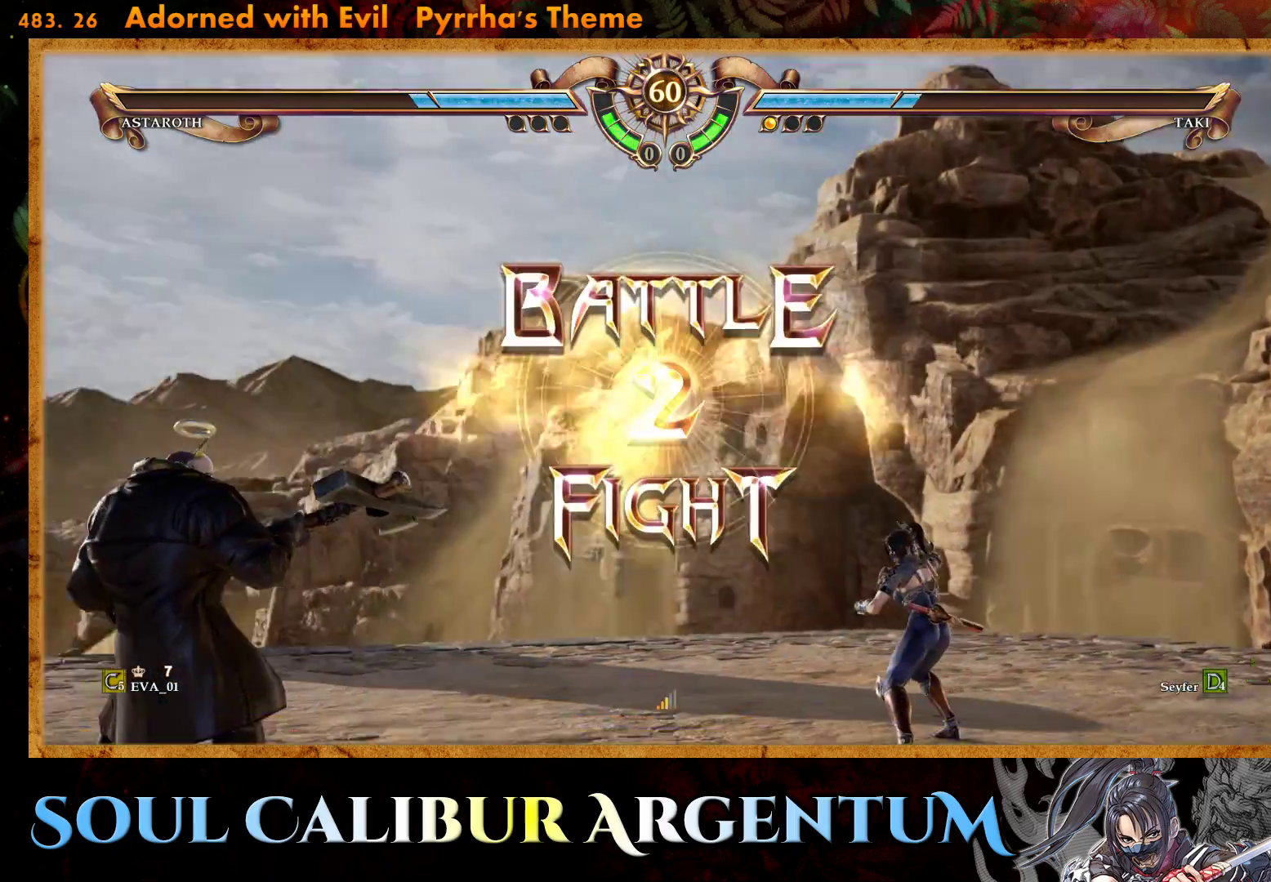
Gameplay with a controller (PlayStation layout); each line is a JSON object with the inputs held at the frame after it. "events" lists button and stick changes between this image and that frame as [ms after this image, input, new state], when the widget could be followed in between. Not read: L3 R3 left_stick.
{"buttons": [], "right_stick": "center", "events": [[67, "DPAD_LEFT", "up"], [367, "DPAD_LEFT", "down"], [483, "DPAD_LEFT", "up"]]}
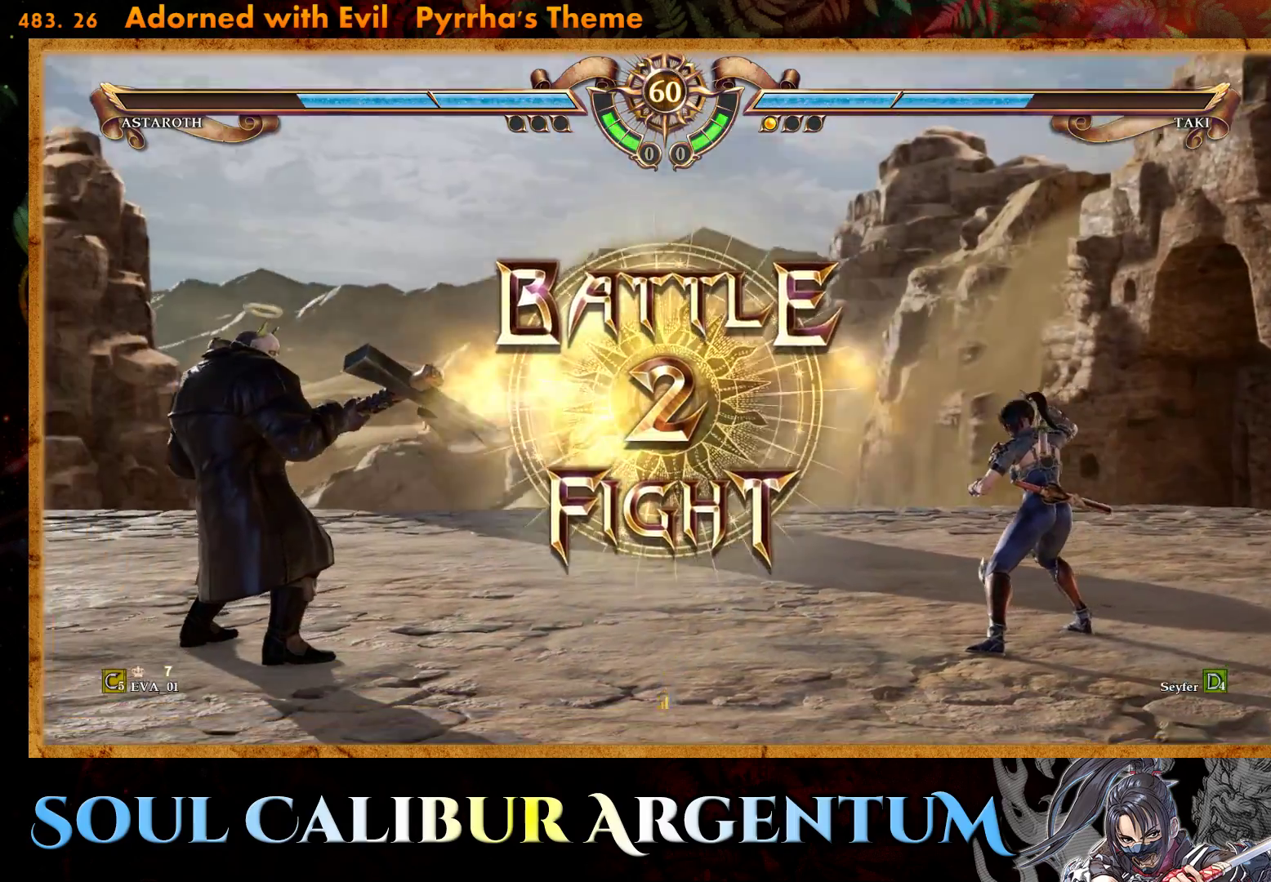
{"buttons": ["CROSS"], "right_stick": "center", "events": [[167, "CROSS", "down"], [233, "CROSS", "up"], [317, "CROSS", "down"], [383, "CROSS", "up"], [450, "CROSS", "down"]]}
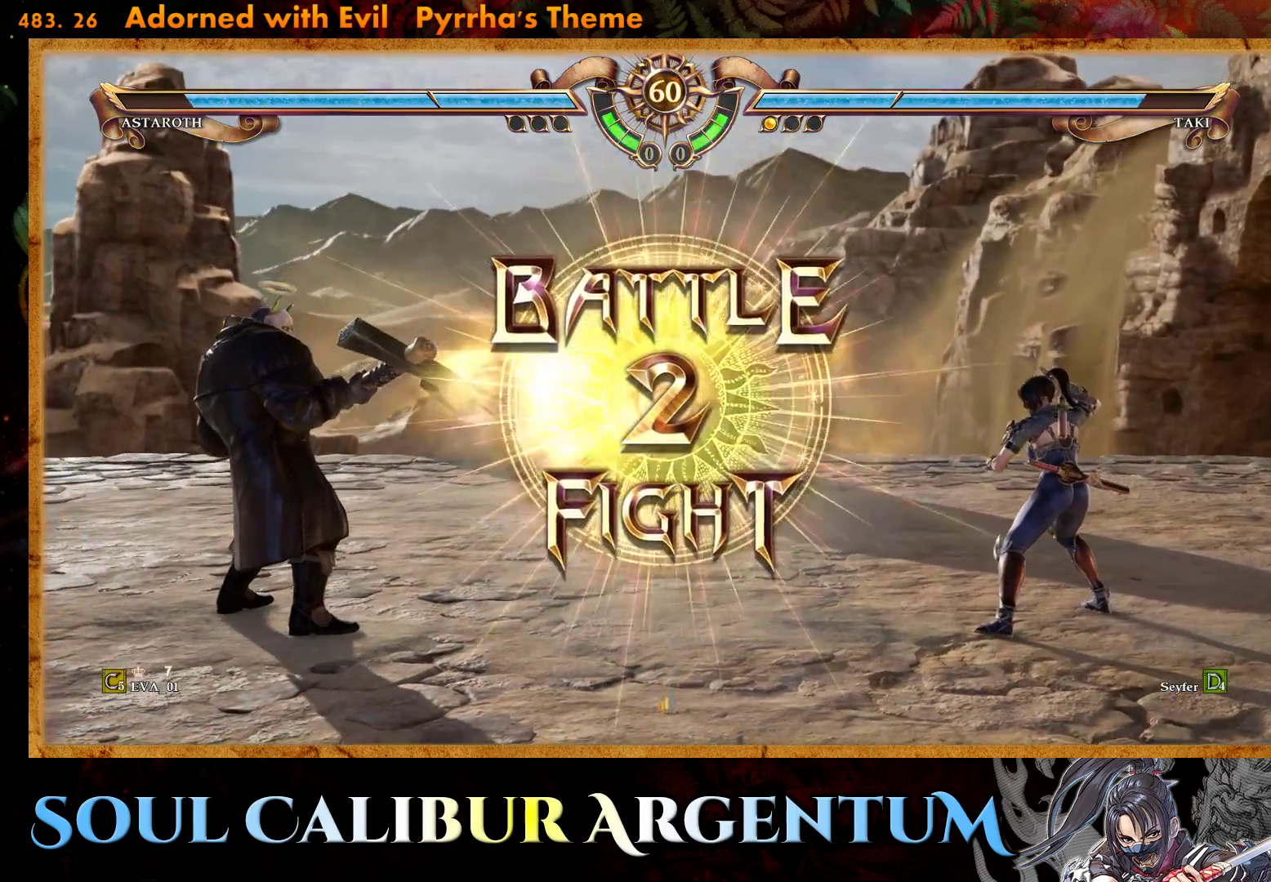
{"buttons": ["DPAD_RIGHT"], "right_stick": "center", "events": [[50, "CROSS", "up"], [417, "DPAD_RIGHT", "down"]]}
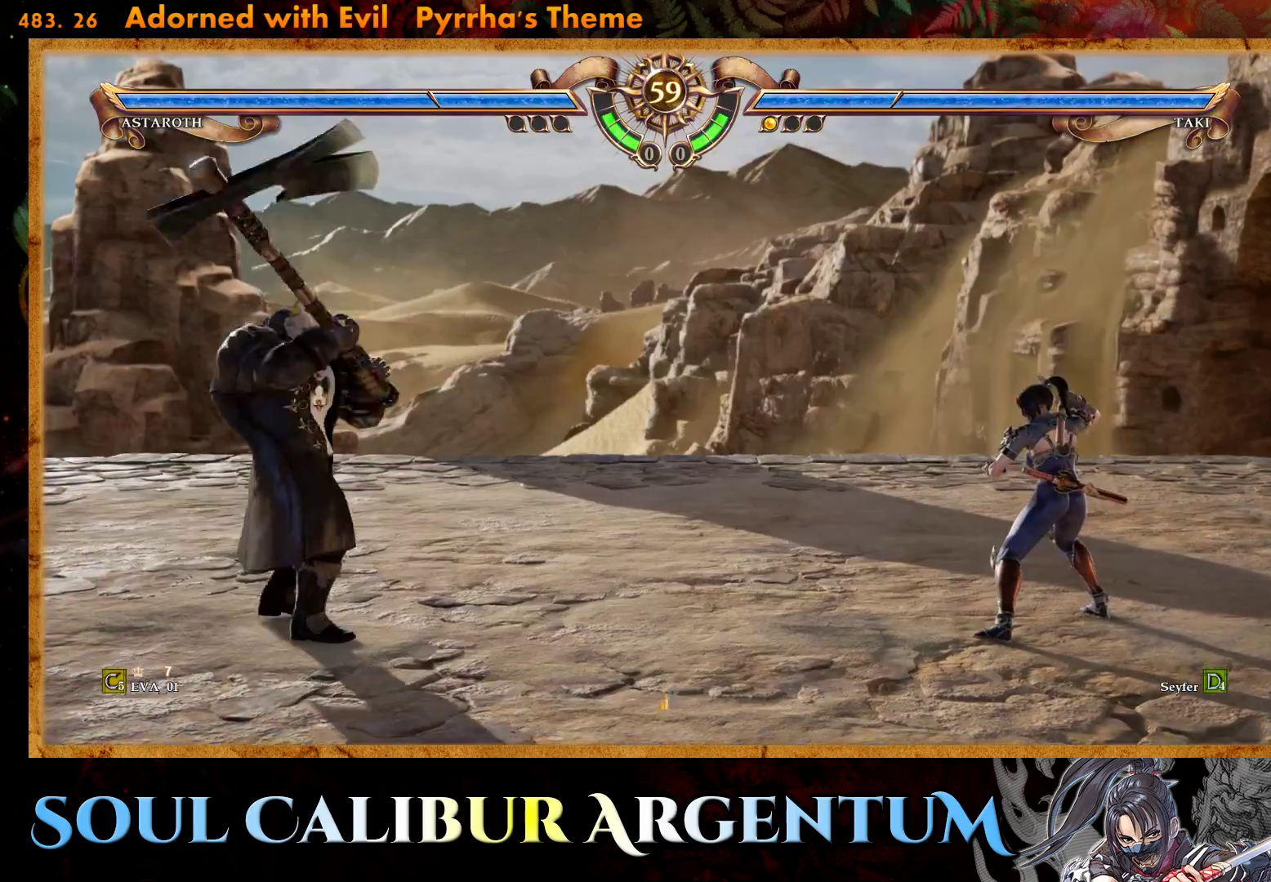
{"buttons": ["DPAD_DOWN"], "right_stick": "center", "events": [[367, "DPAD_RIGHT", "up"], [500, "DPAD_DOWN", "down"]]}
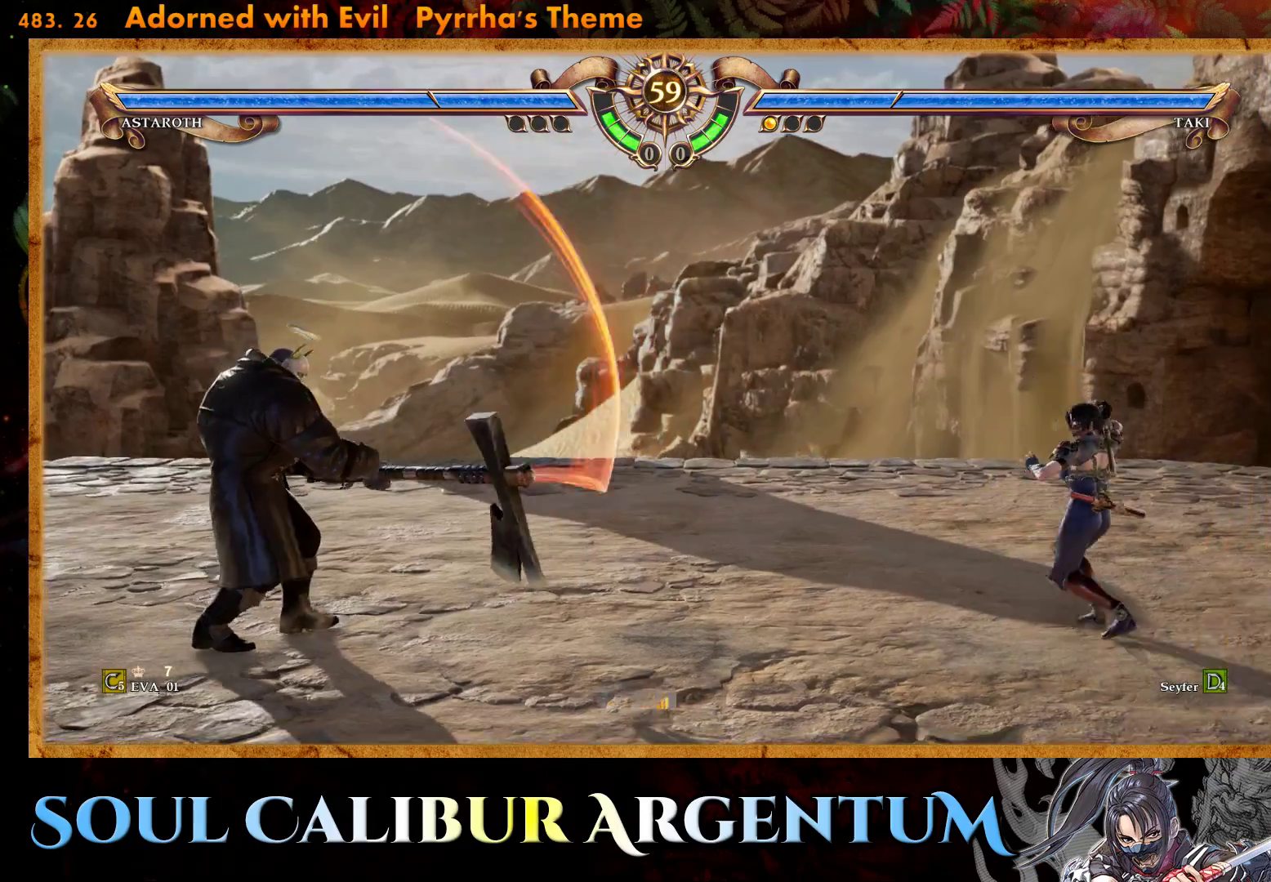
{"buttons": ["DPAD_RIGHT"], "right_stick": "center", "events": [[200, "DPAD_DOWN", "up"], [433, "DPAD_RIGHT", "down"]]}
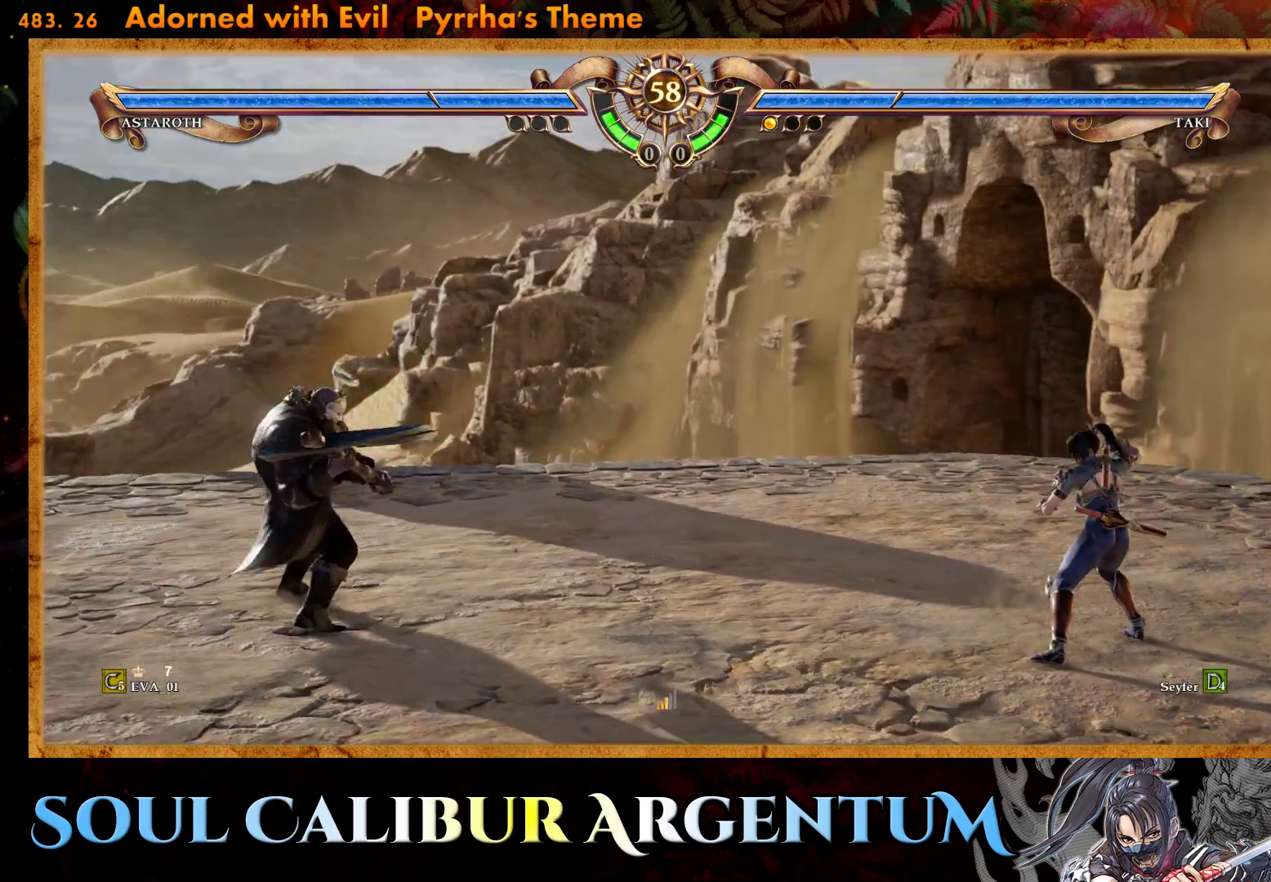
{"buttons": ["DPAD_LEFT"], "right_stick": "center", "events": [[50, "DPAD_RIGHT", "up"], [183, "DPAD_UP", "down"], [300, "DPAD_UP", "up"], [483, "DPAD_LEFT", "down"]]}
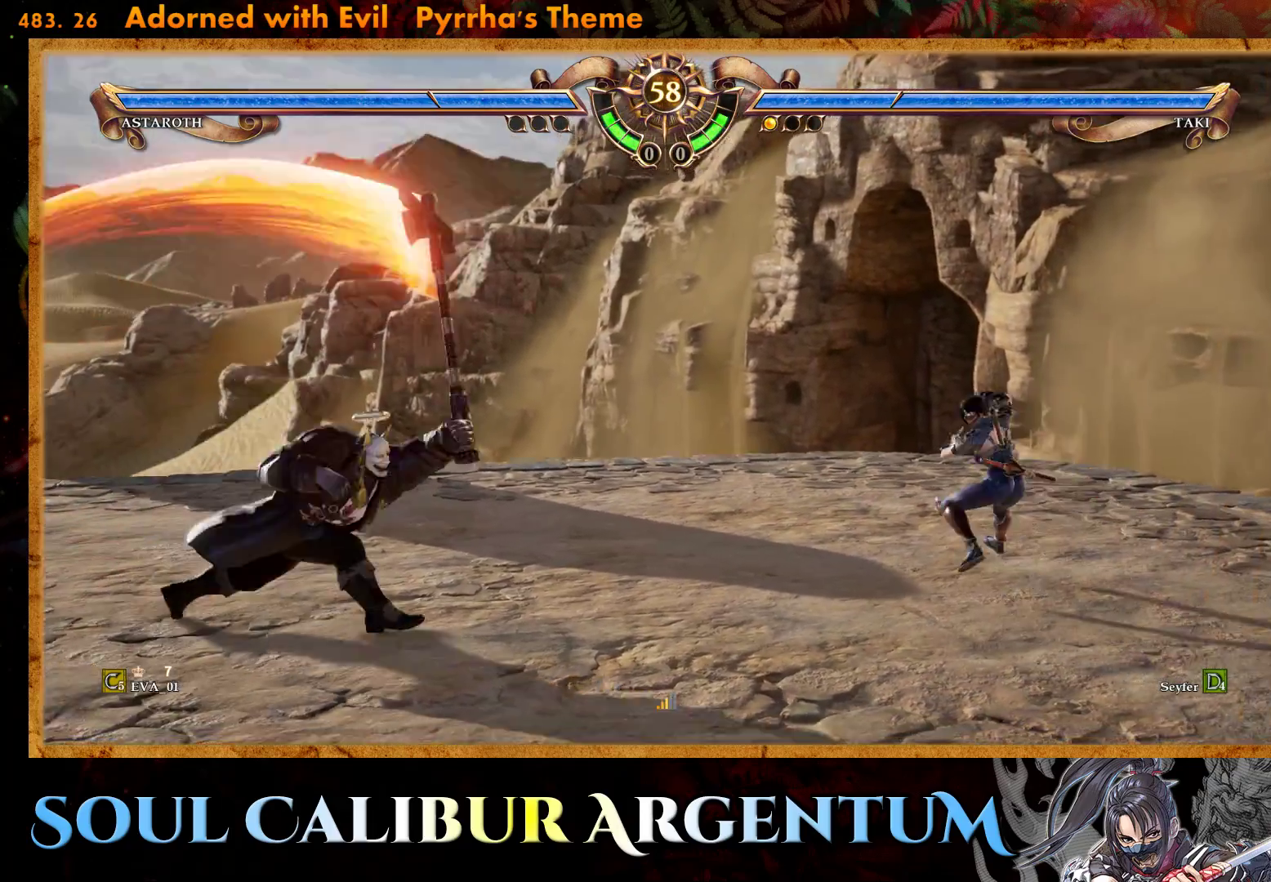
{"buttons": ["TRIANGLE"], "right_stick": "center", "events": [[83, "DPAD_LEFT", "up"], [200, "R2", "down"], [300, "R2", "up"], [350, "TRIANGLE", "down"], [433, "TRIANGLE", "up"], [500, "TRIANGLE", "down"]]}
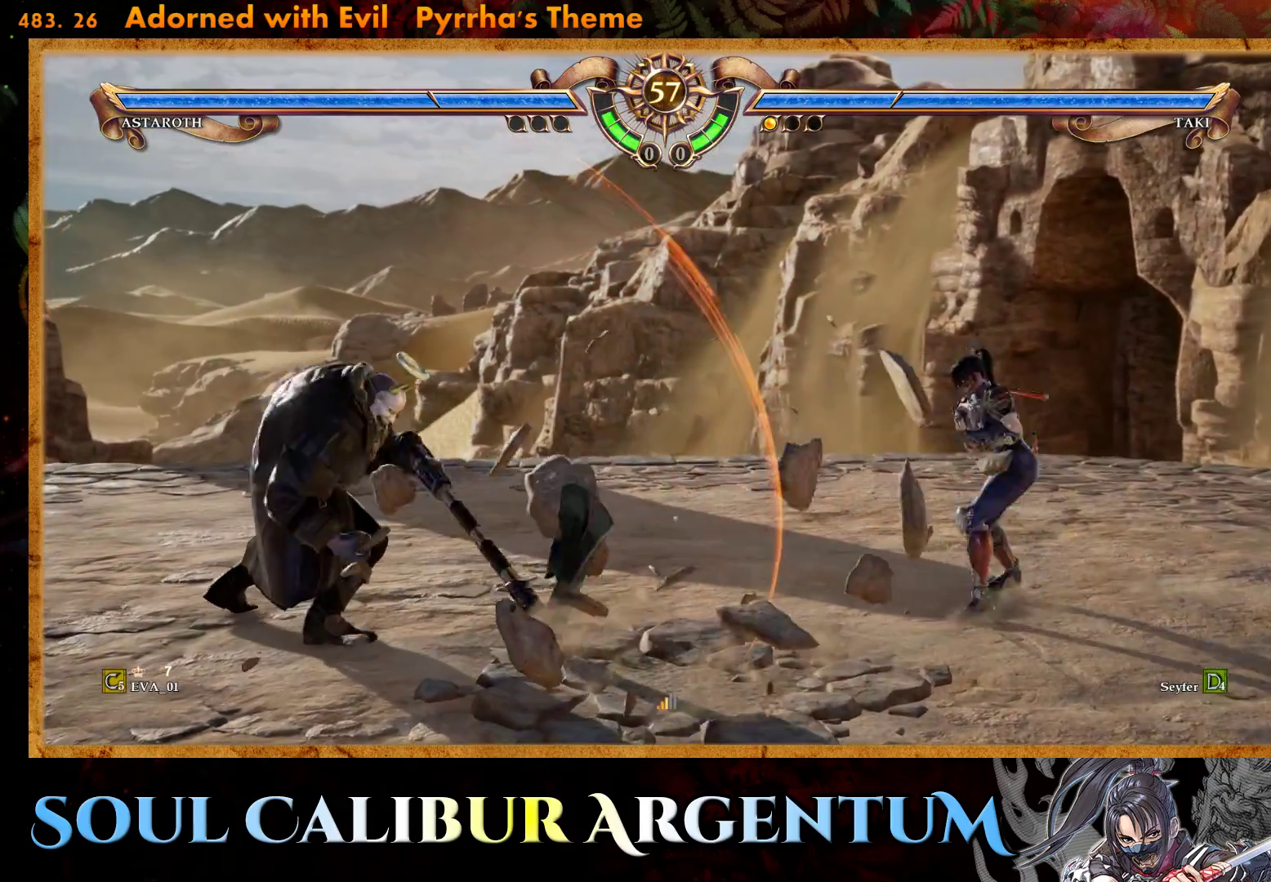
{"buttons": [], "right_stick": "center", "events": [[100, "TRIANGLE", "up"], [150, "TRIANGLE", "down"], [233, "TRIANGLE", "up"], [317, "TRIANGLE", "down"], [417, "TRIANGLE", "up"]]}
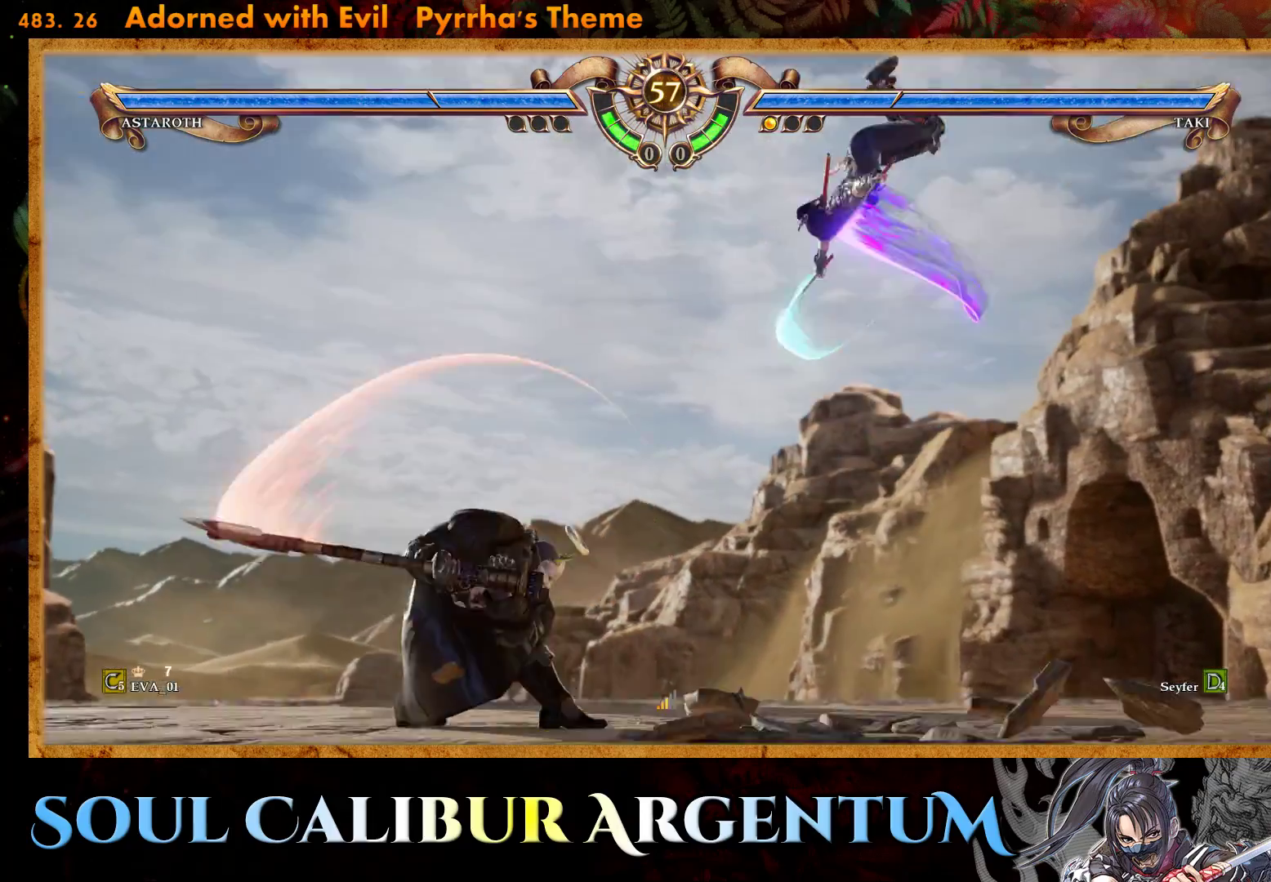
{"buttons": [], "right_stick": "center", "events": [[100, "CROSS", "down"], [250, "CROSS", "up"]]}
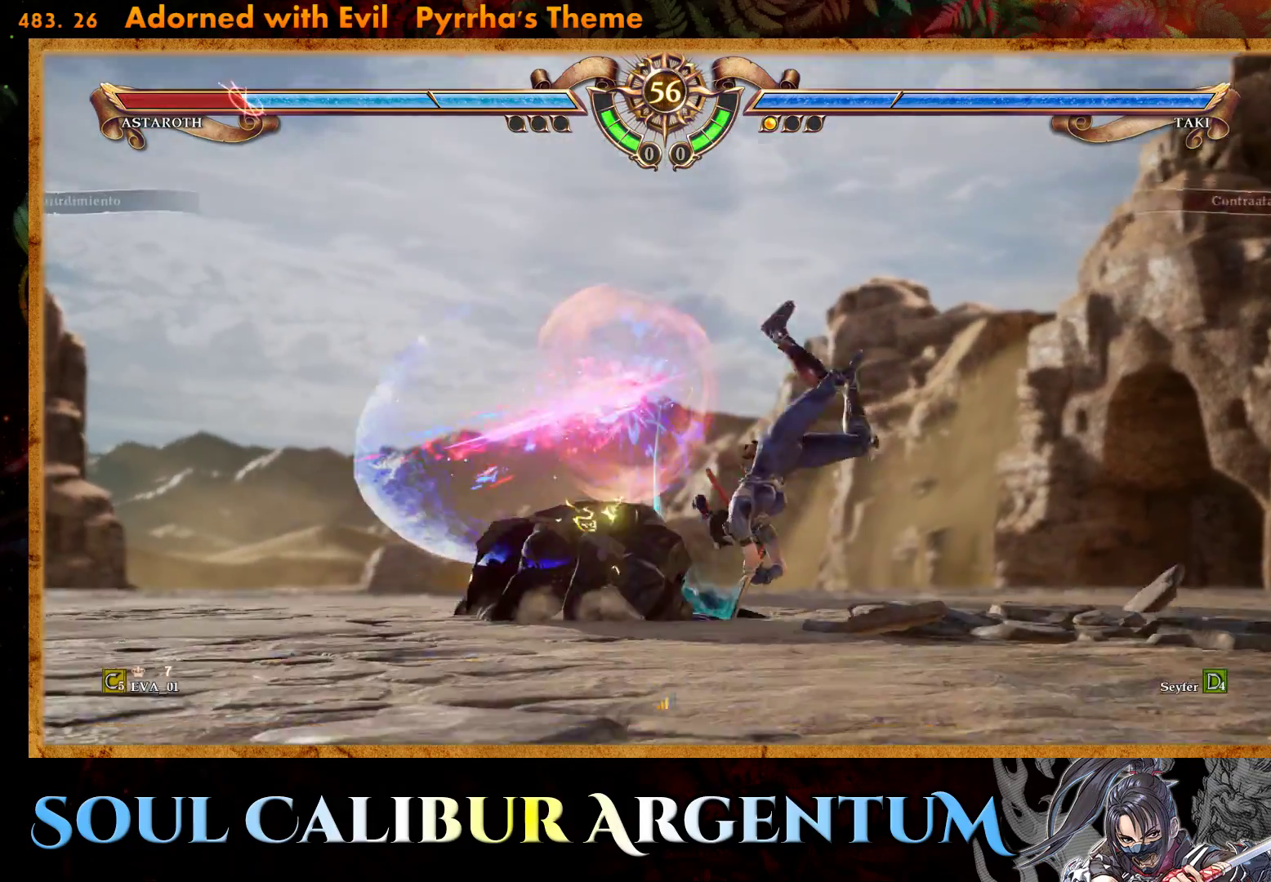
{"buttons": ["DPAD_DOWN"], "right_stick": "center", "events": [[83, "DPAD_DOWN", "down"], [117, "L2", "down"], [200, "L2", "up"], [300, "L2", "down"], [383, "L2", "up"]]}
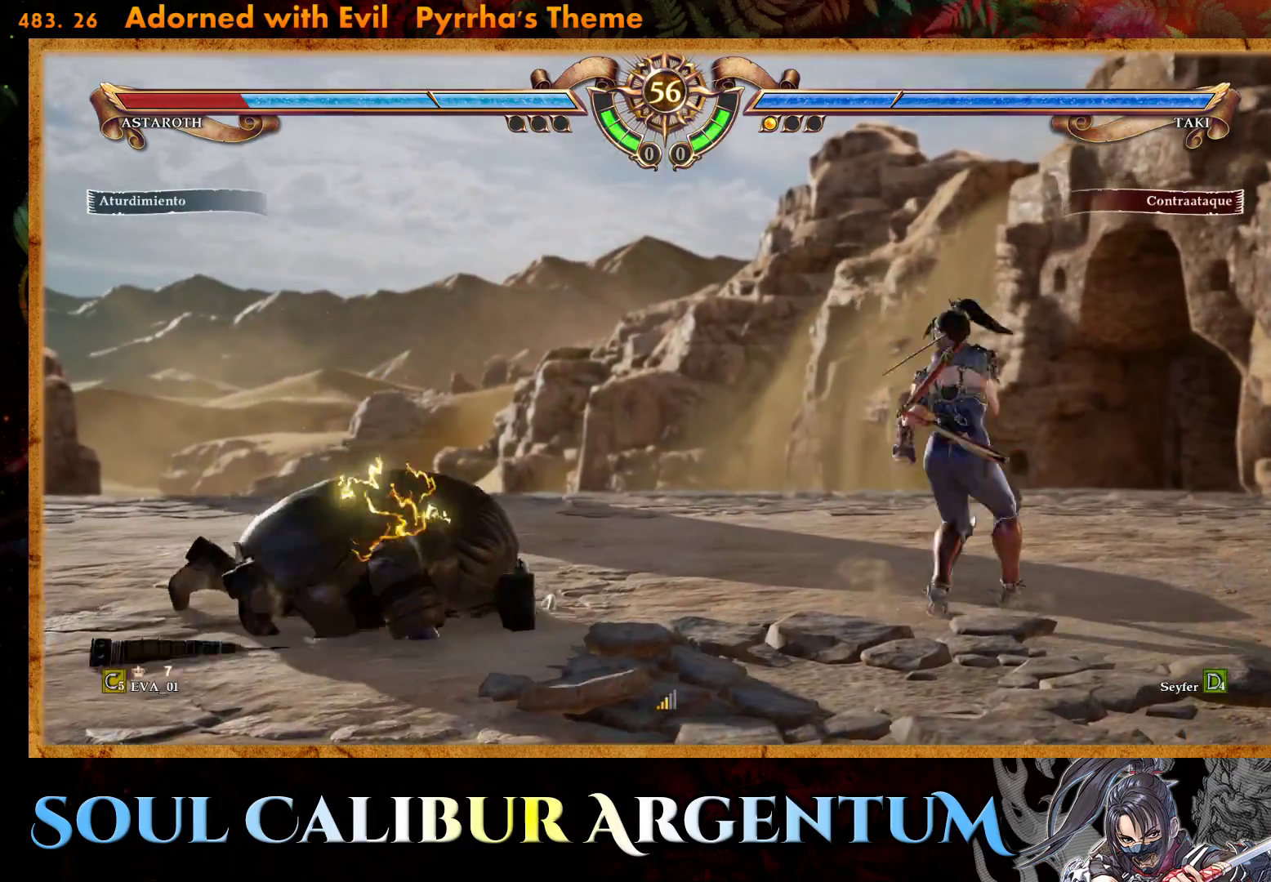
{"buttons": [], "right_stick": "center", "events": [[33, "DPAD_DOWN", "up"]]}
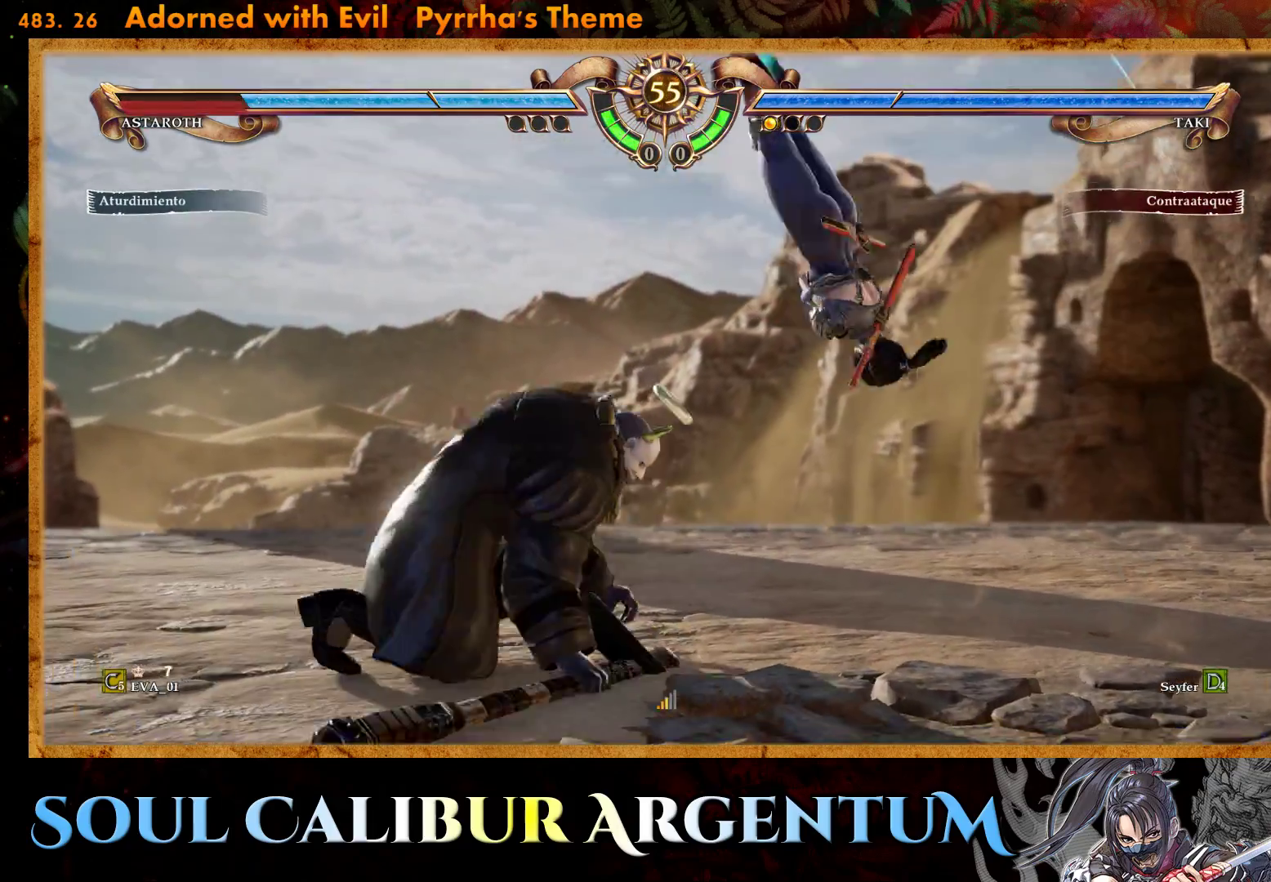
{"buttons": [], "right_stick": "center", "events": []}
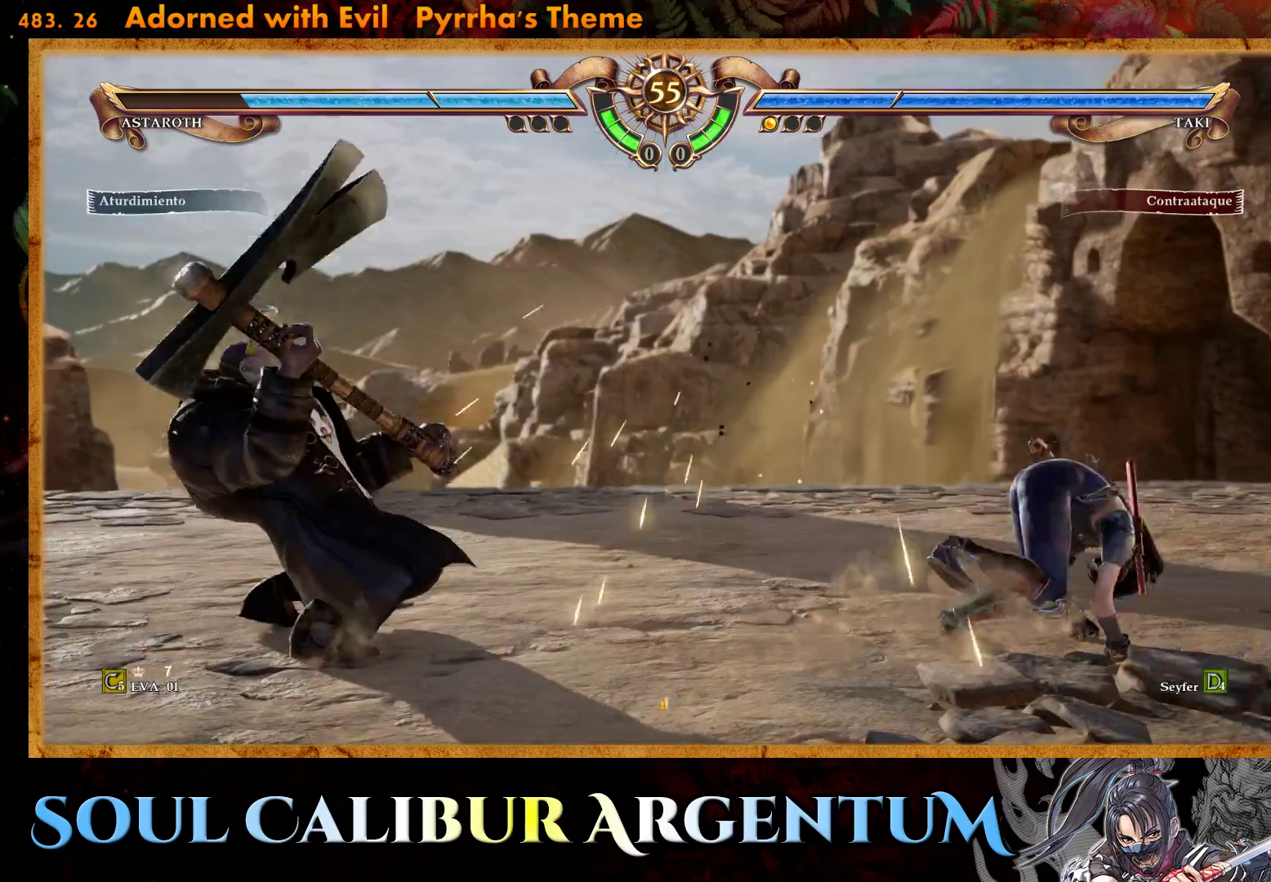
{"buttons": [], "right_stick": "center", "events": [[367, "DPAD_RIGHT", "down"], [483, "DPAD_RIGHT", "up"]]}
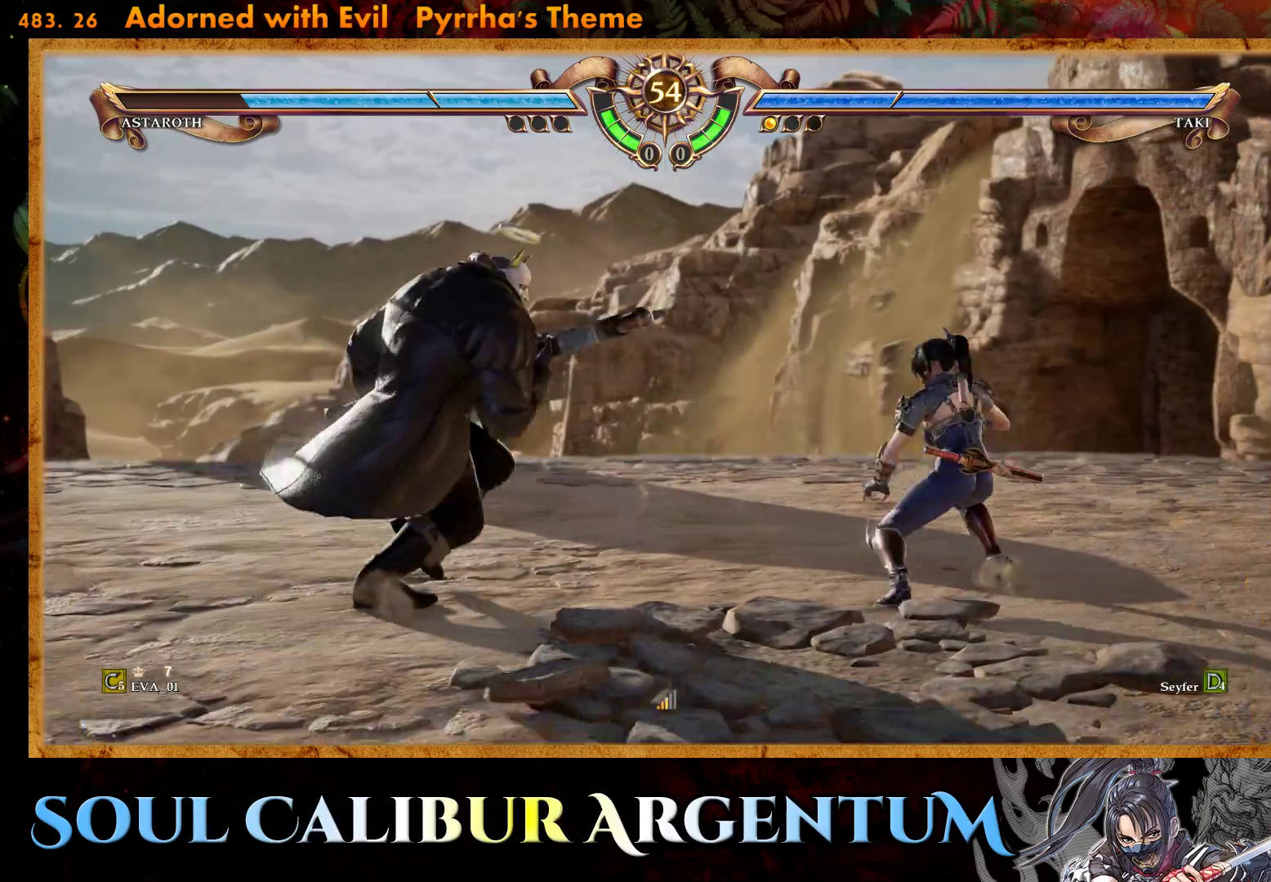
{"buttons": ["CROSS"], "right_stick": "center", "events": [[167, "DPAD_UP", "down"], [283, "DPAD_UP", "up"], [317, "CROSS", "down"]]}
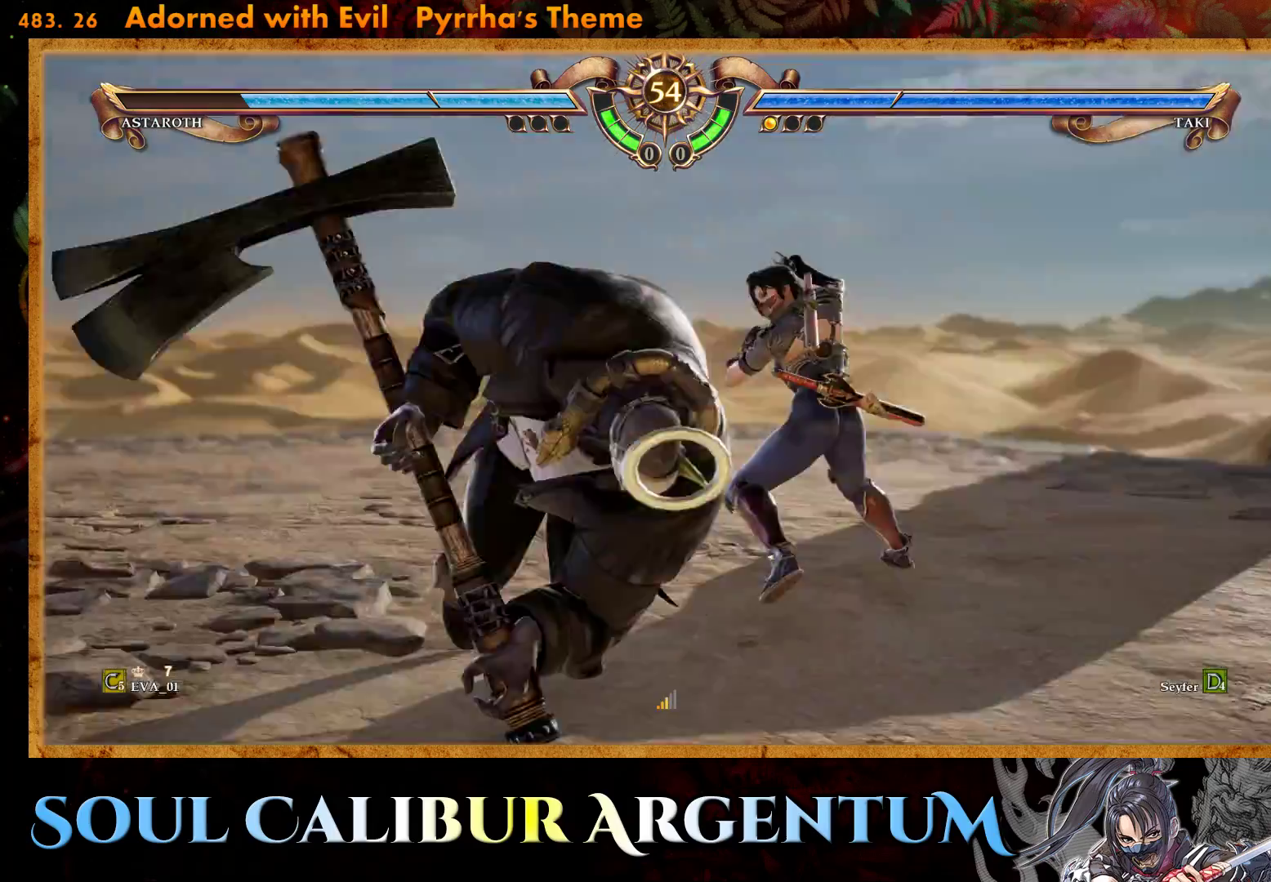
{"buttons": [], "right_stick": "center", "events": [[250, "CROSS", "up"], [267, "DPAD_DOWN", "down"], [300, "L2", "down"], [417, "DPAD_DOWN", "up"], [417, "L2", "up"]]}
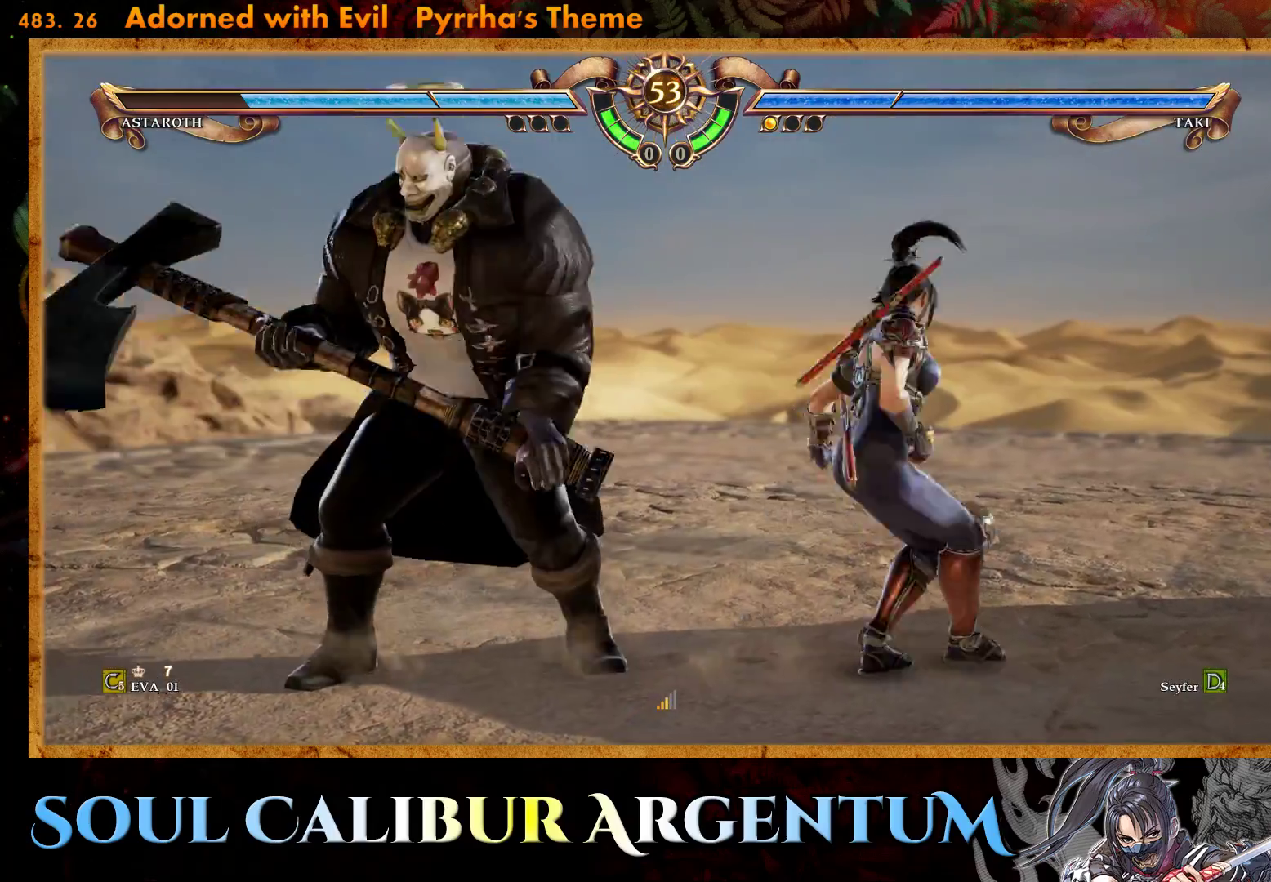
{"buttons": [], "right_stick": "center", "events": []}
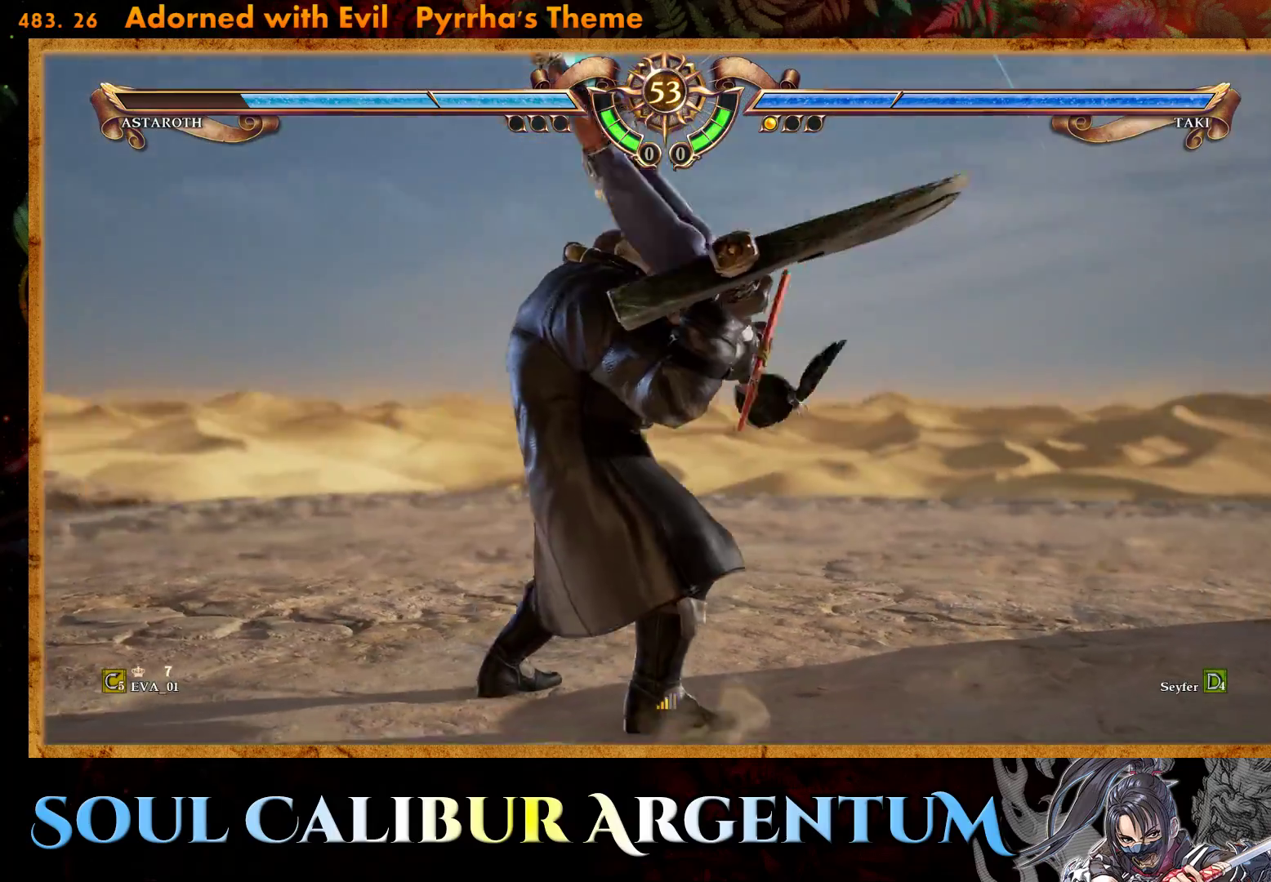
{"buttons": [], "right_stick": "center", "events": []}
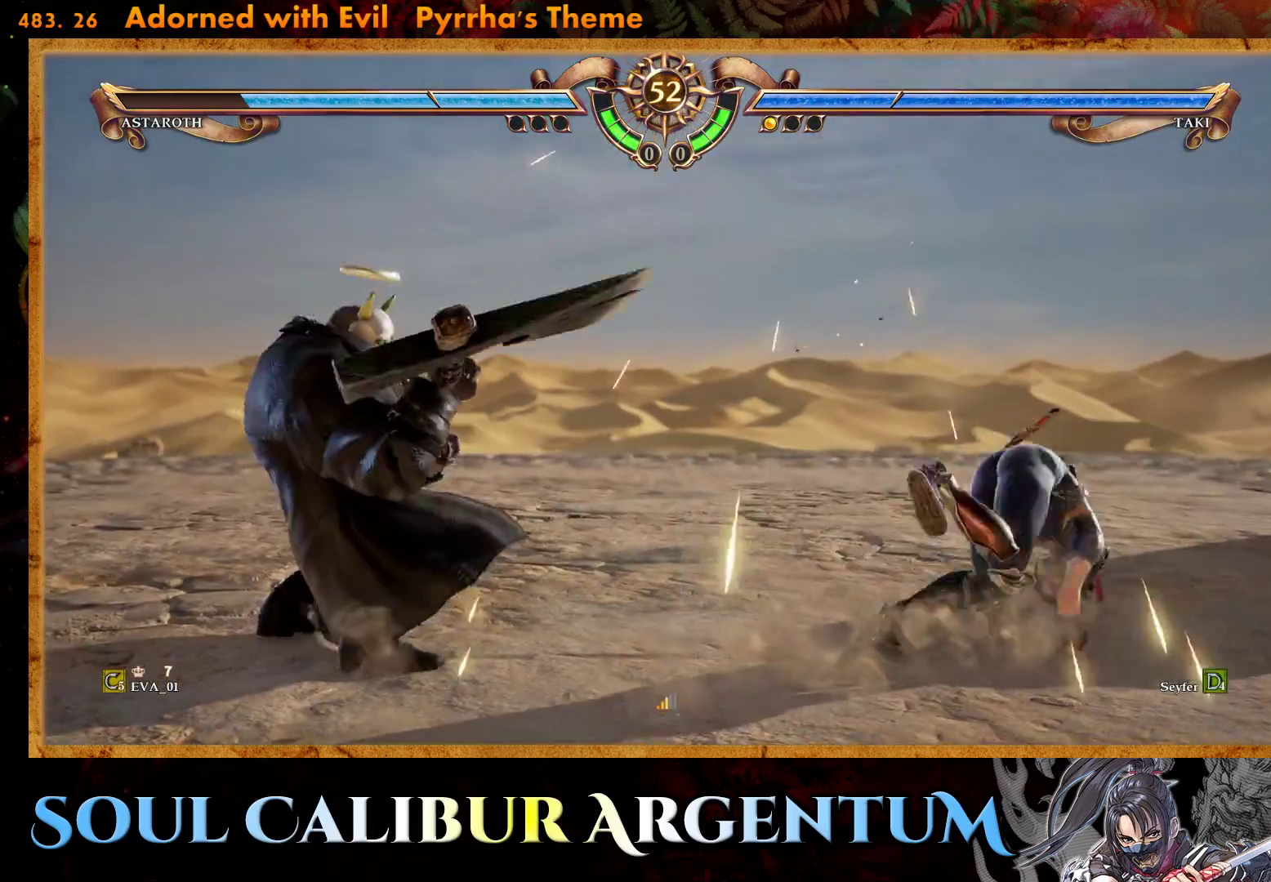
{"buttons": ["CIRCLE", "DPAD_LEFT"], "right_stick": "center", "events": [[333, "DPAD_LEFT", "down"], [400, "DPAD_LEFT", "up"], [467, "DPAD_LEFT", "down"], [483, "CIRCLE", "down"]]}
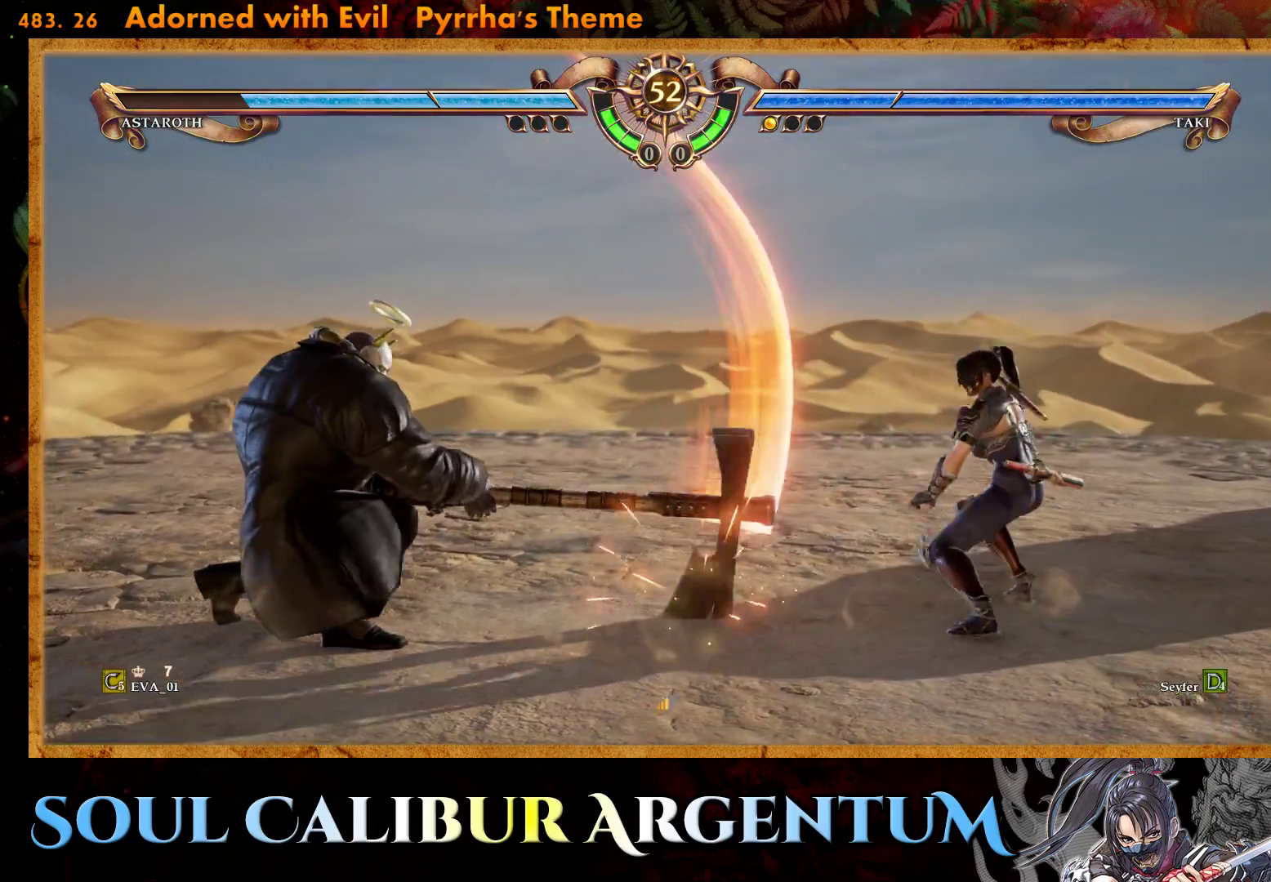
{"buttons": ["CROSS"], "right_stick": "center", "events": [[67, "DPAD_LEFT", "up"], [83, "CIRCLE", "up"], [150, "CROSS", "down"]]}
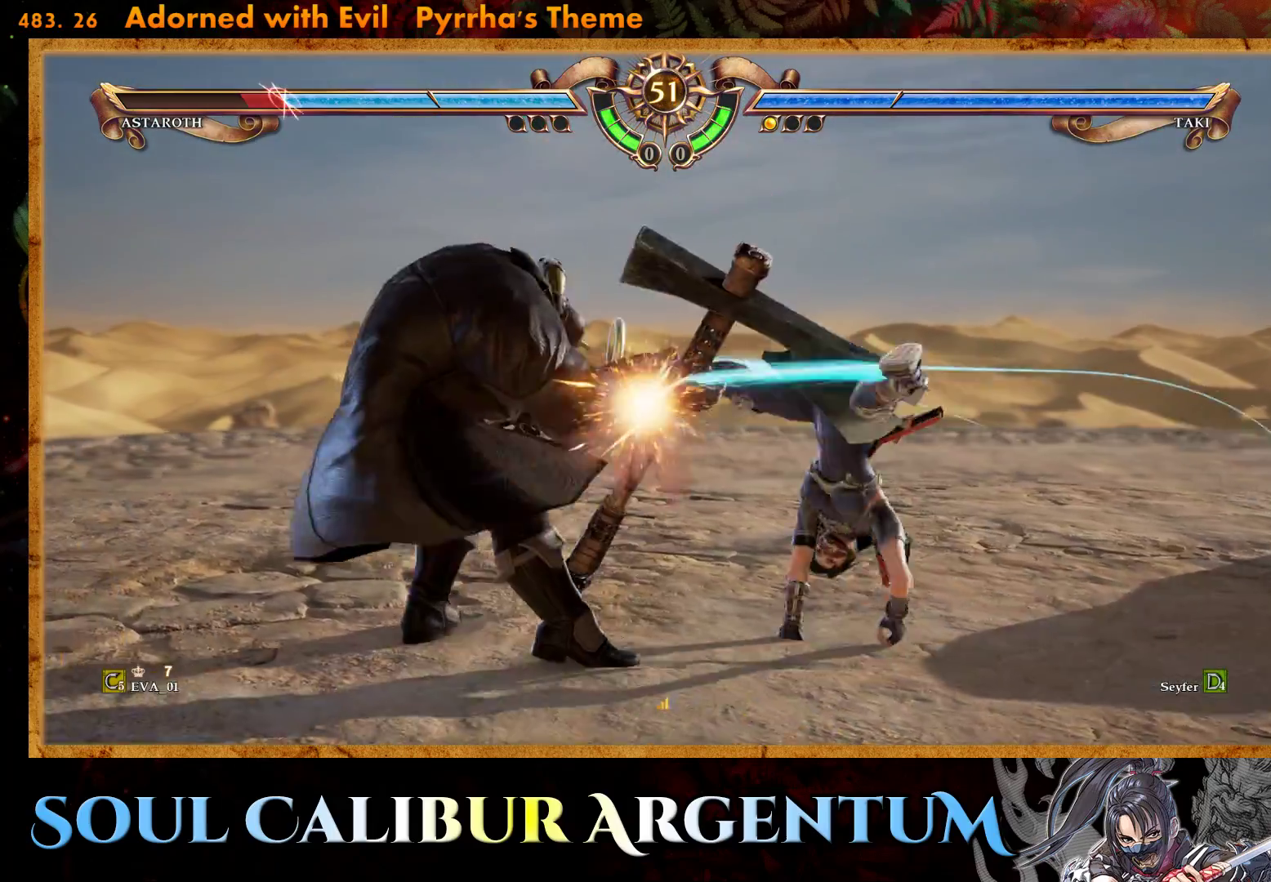
{"buttons": [], "right_stick": "center", "events": [[333, "CROSS", "up"]]}
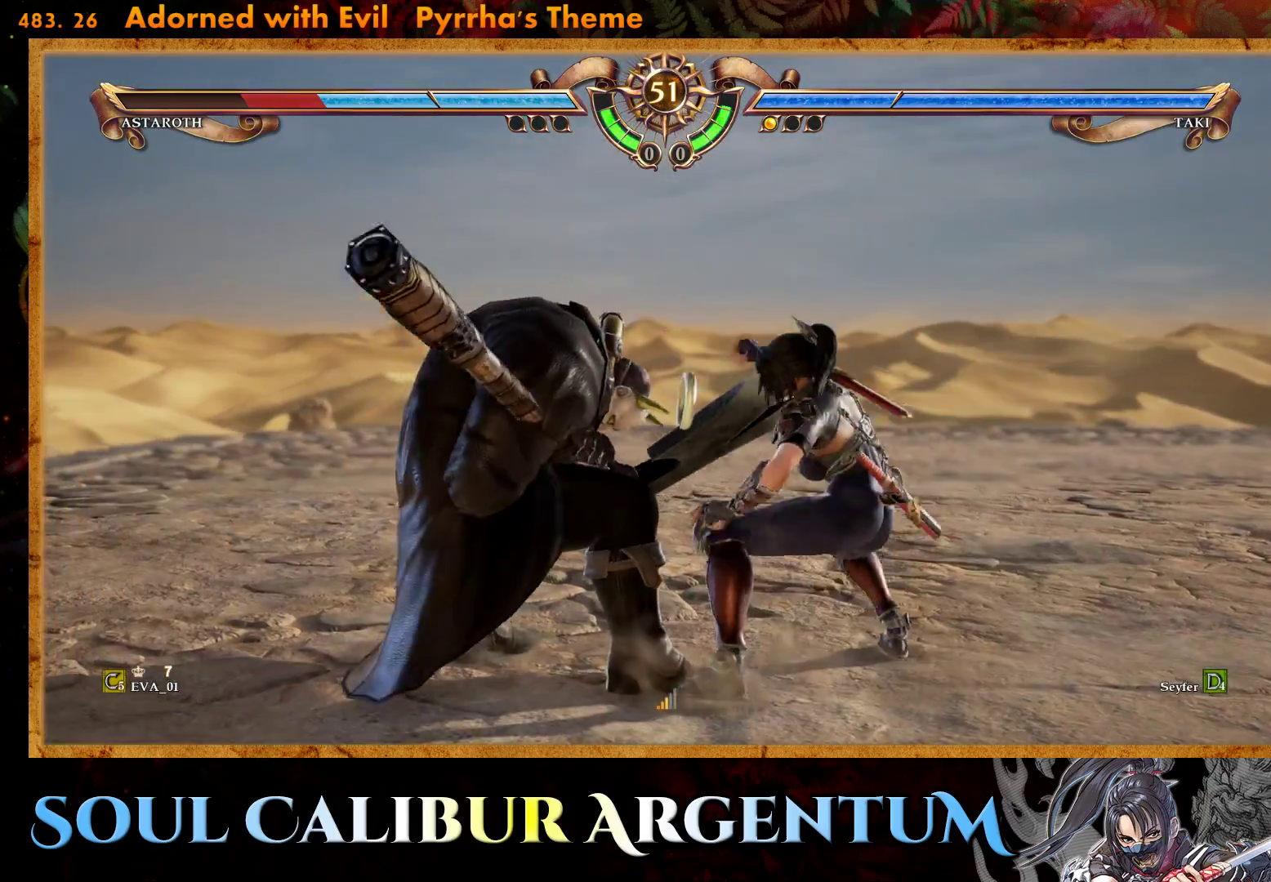
{"buttons": ["CROSS"], "right_stick": "center", "events": [[150, "DPAD_LEFT", "down"], [167, "CROSS", "down"], [267, "DPAD_LEFT", "up"]]}
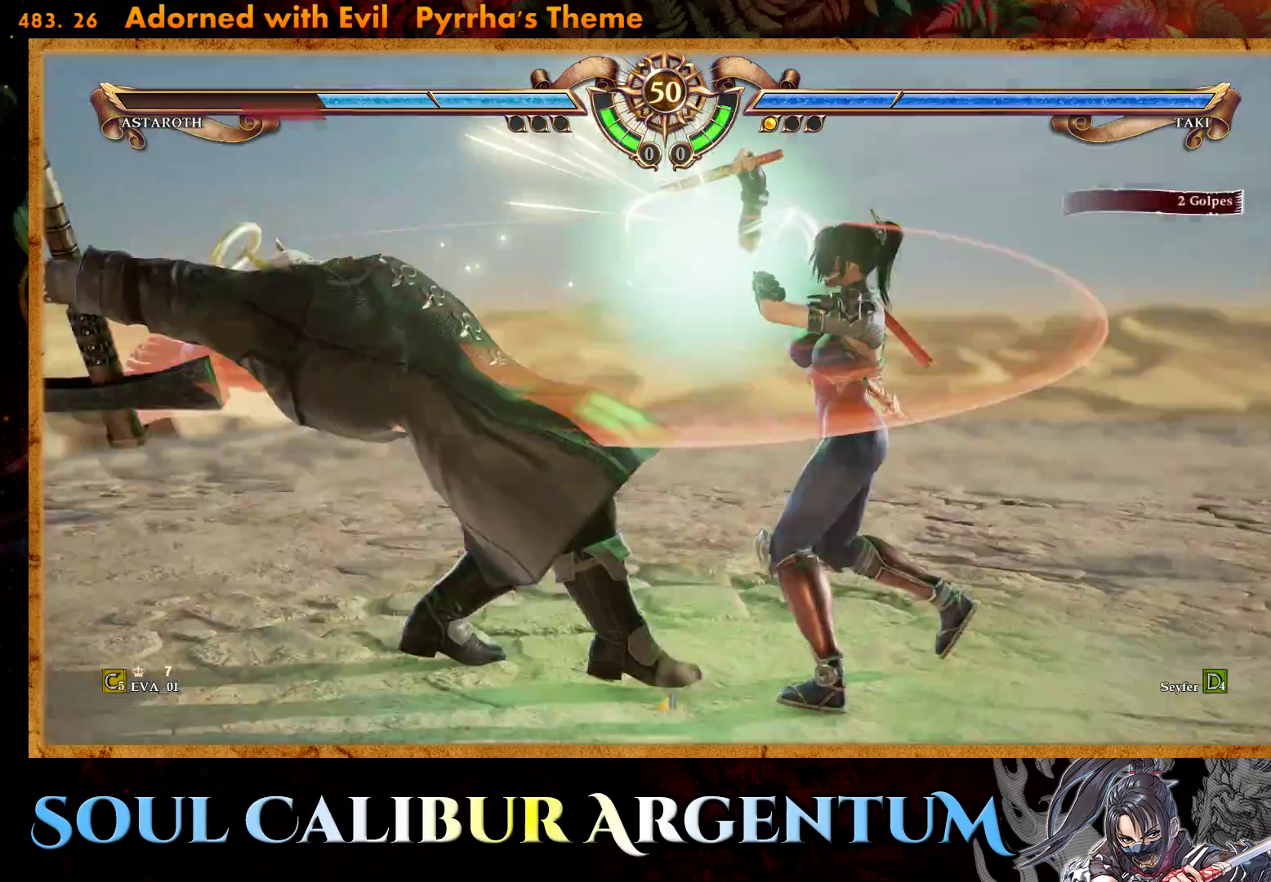
{"buttons": ["L2"], "right_stick": "center", "events": [[250, "CROSS", "up"], [433, "L2", "down"]]}
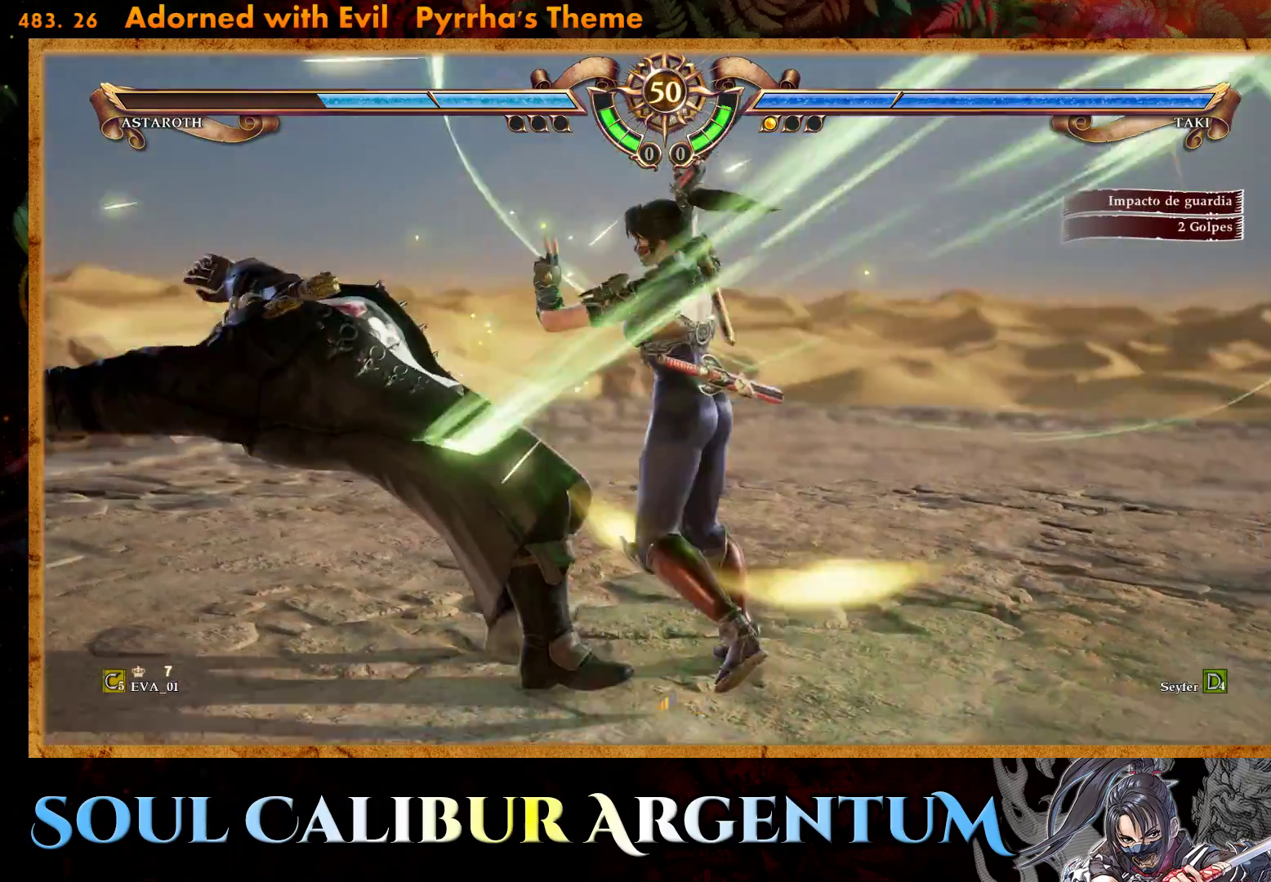
{"buttons": [], "right_stick": "center", "events": [[17, "L2", "up"], [100, "L2", "down"], [167, "L2", "up"], [217, "L2", "down"], [300, "L2", "up"]]}
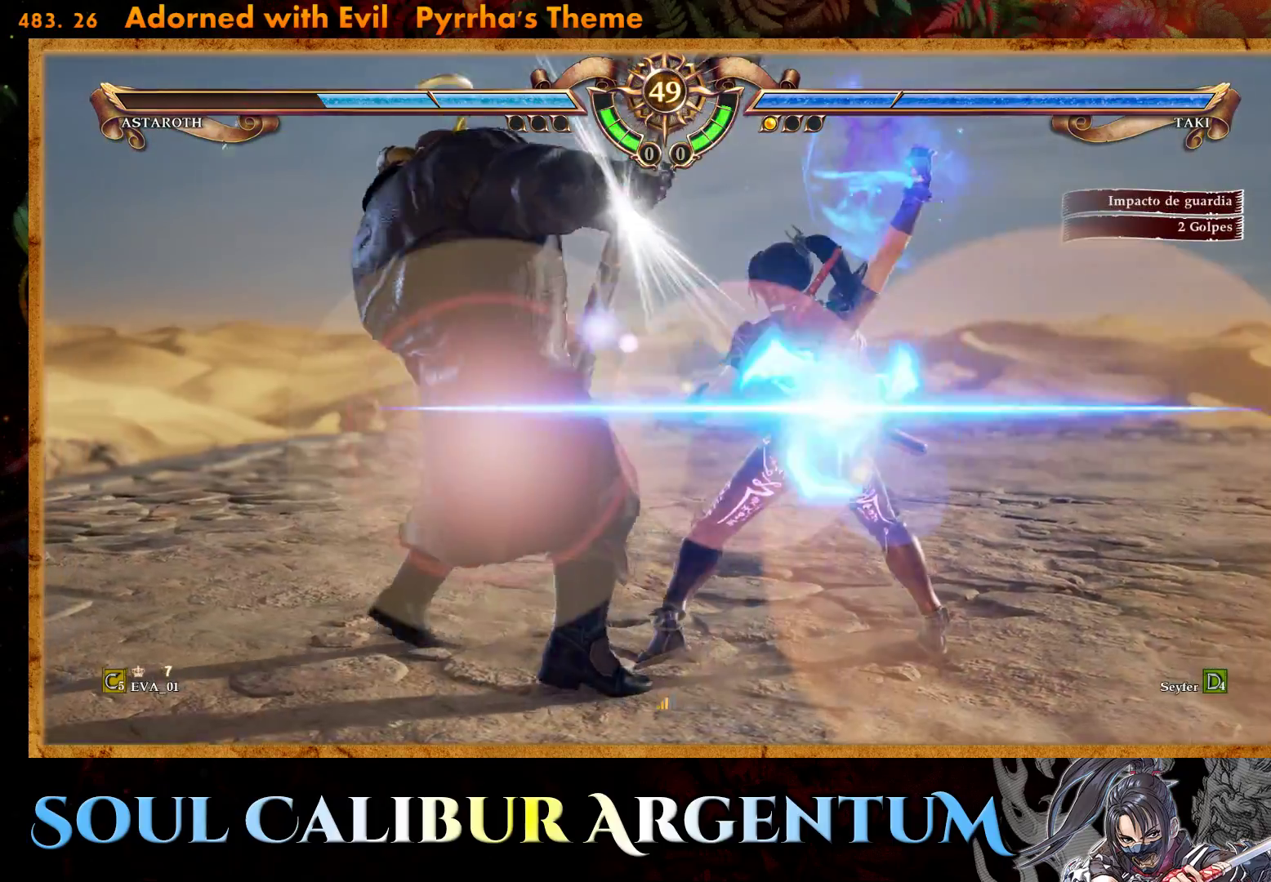
{"buttons": [], "right_stick": "center", "events": []}
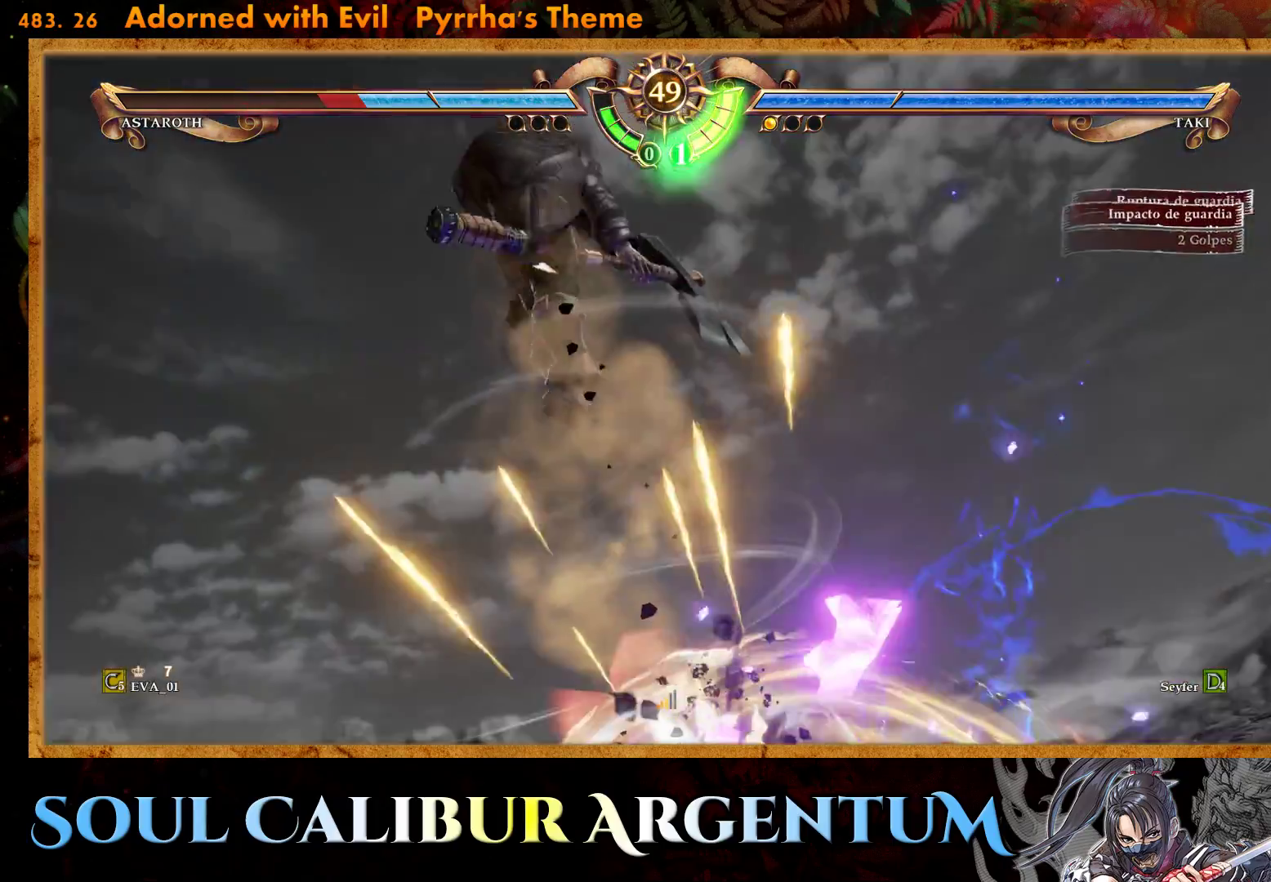
{"buttons": ["L2"], "right_stick": "center", "events": [[17, "DPAD_DOWN", "down"], [50, "DPAD_RIGHT", "down"], [133, "DPAD_DOWN", "up"], [267, "DPAD_RIGHT", "up"], [383, "L2", "down"]]}
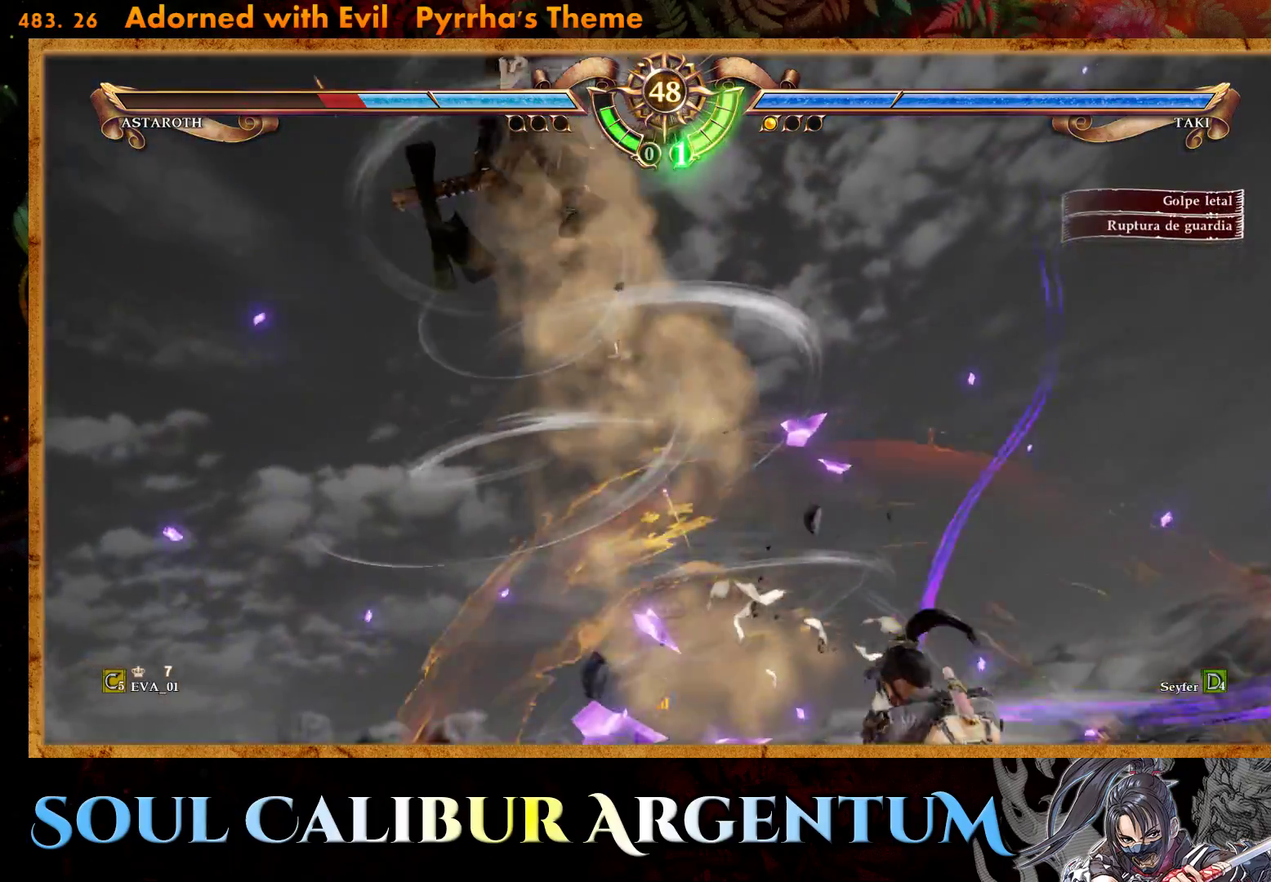
{"buttons": [], "right_stick": "center", "events": [[17, "L2", "up"], [67, "L2", "down"], [200, "L2", "up"]]}
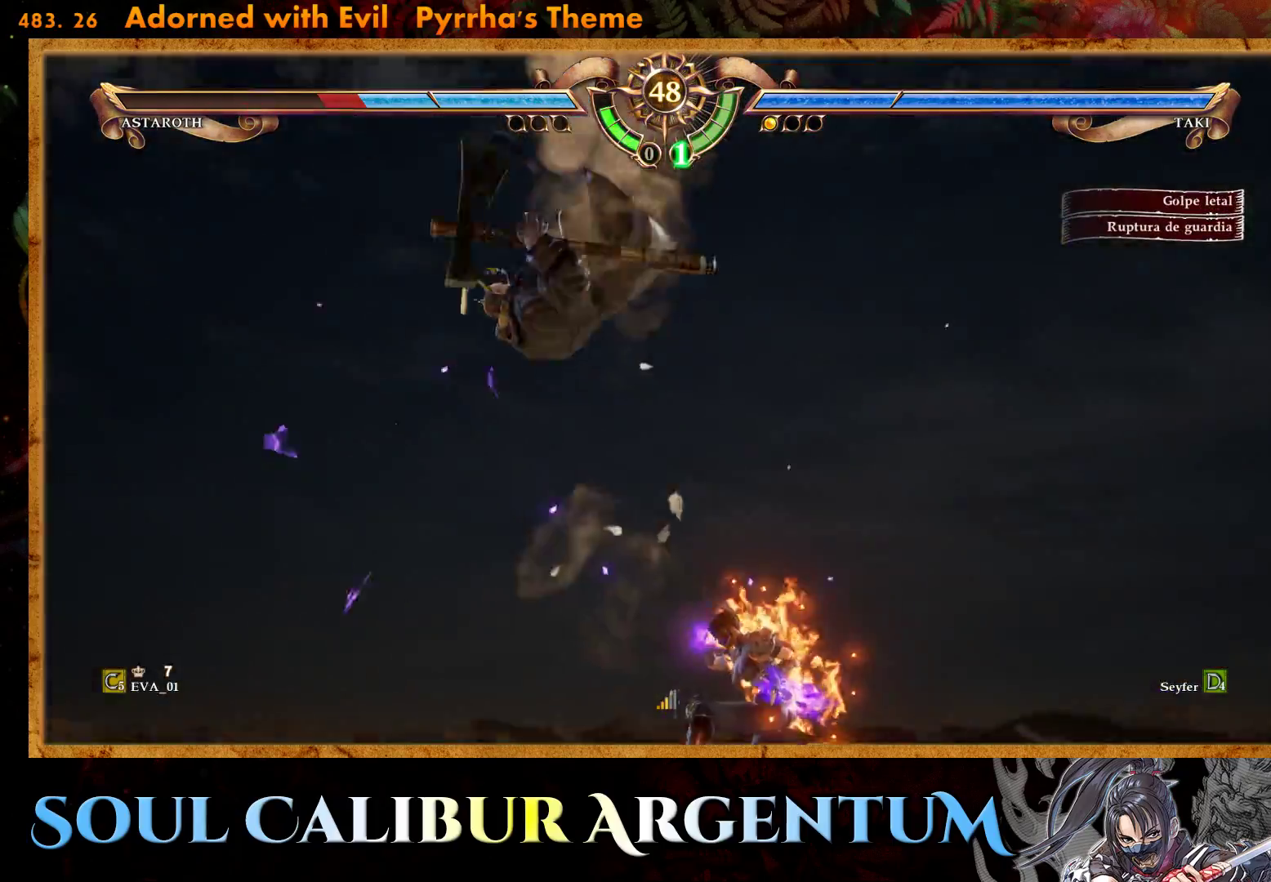
{"buttons": [], "right_stick": "center", "events": []}
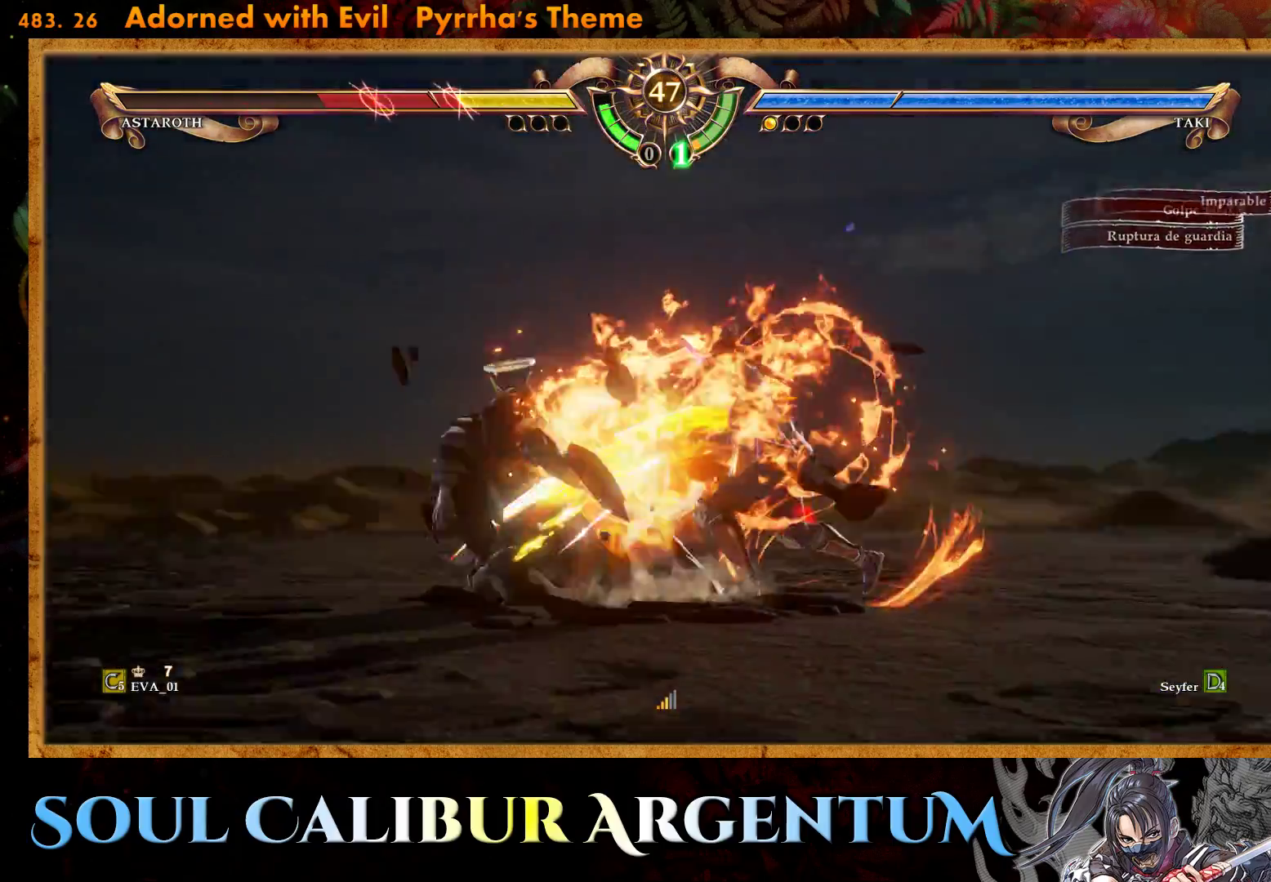
{"buttons": ["TRIANGLE", "DPAD_DOWN", "DPAD_RIGHT"], "right_stick": "center", "events": [[300, "DPAD_DOWN", "down"], [300, "DPAD_RIGHT", "down"], [367, "TRIANGLE", "down"]]}
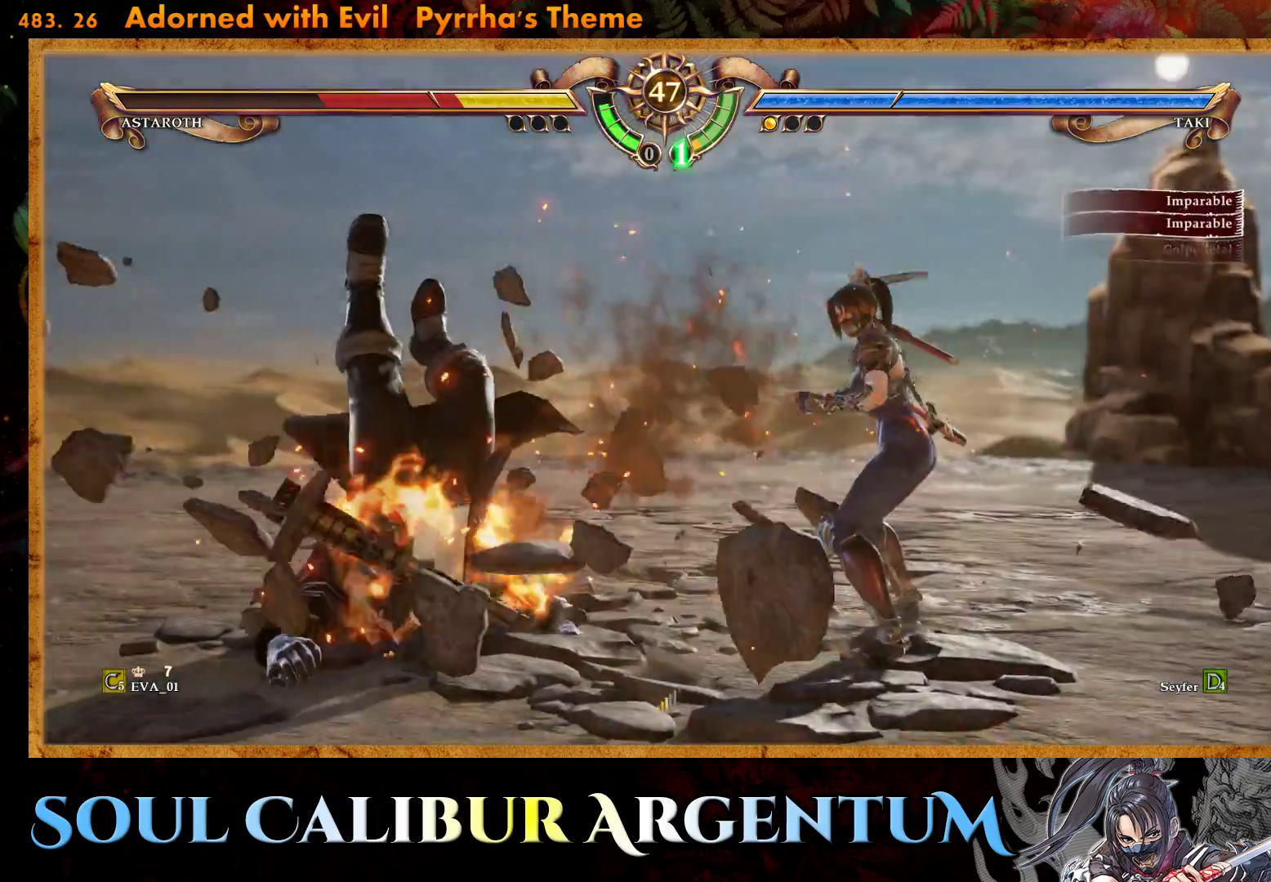
{"buttons": [], "right_stick": "center", "events": [[417, "DPAD_DOWN", "up"], [433, "DPAD_RIGHT", "up"], [433, "TRIANGLE", "up"]]}
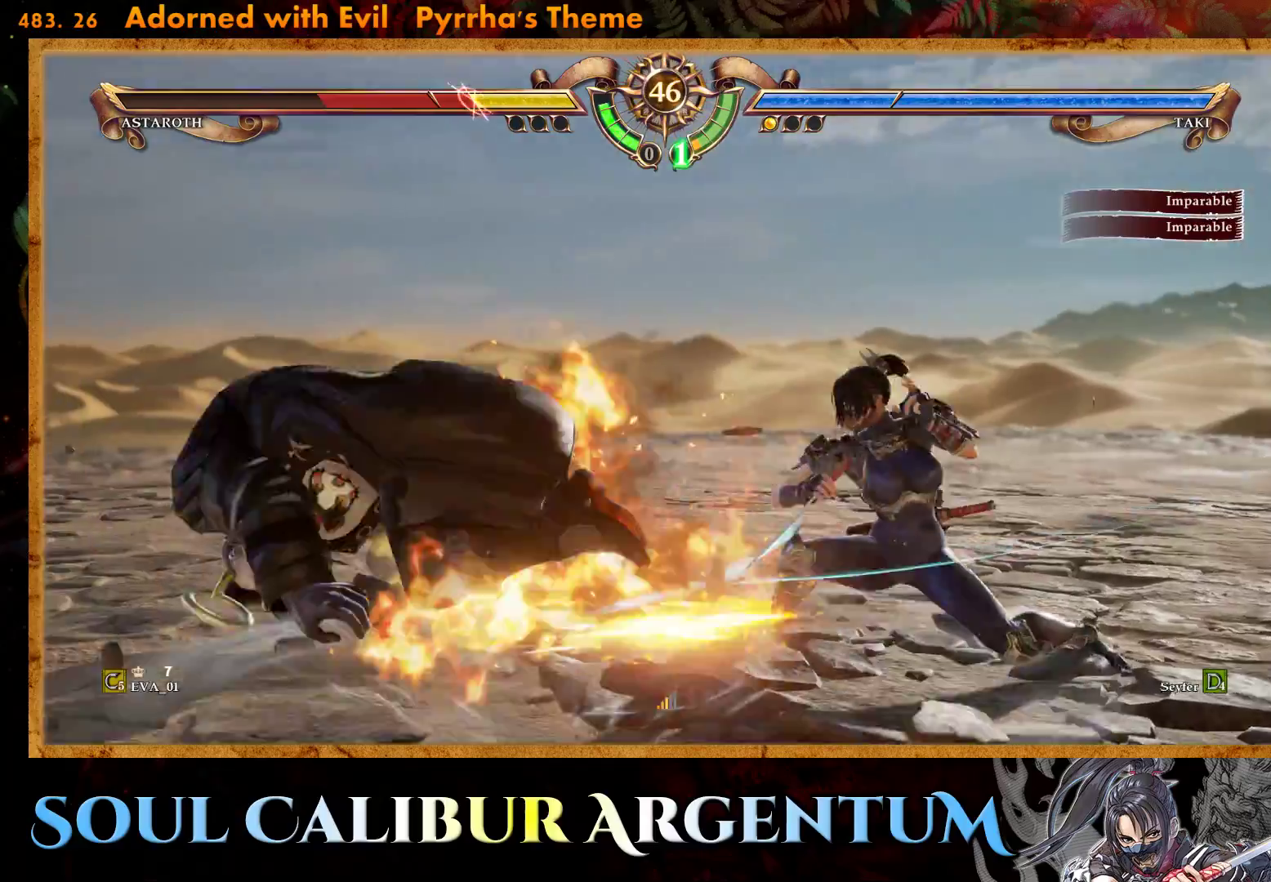
{"buttons": ["DPAD_LEFT"], "right_stick": "center", "events": [[117, "DPAD_LEFT", "down"], [200, "DPAD_LEFT", "up"], [267, "DPAD_LEFT", "down"]]}